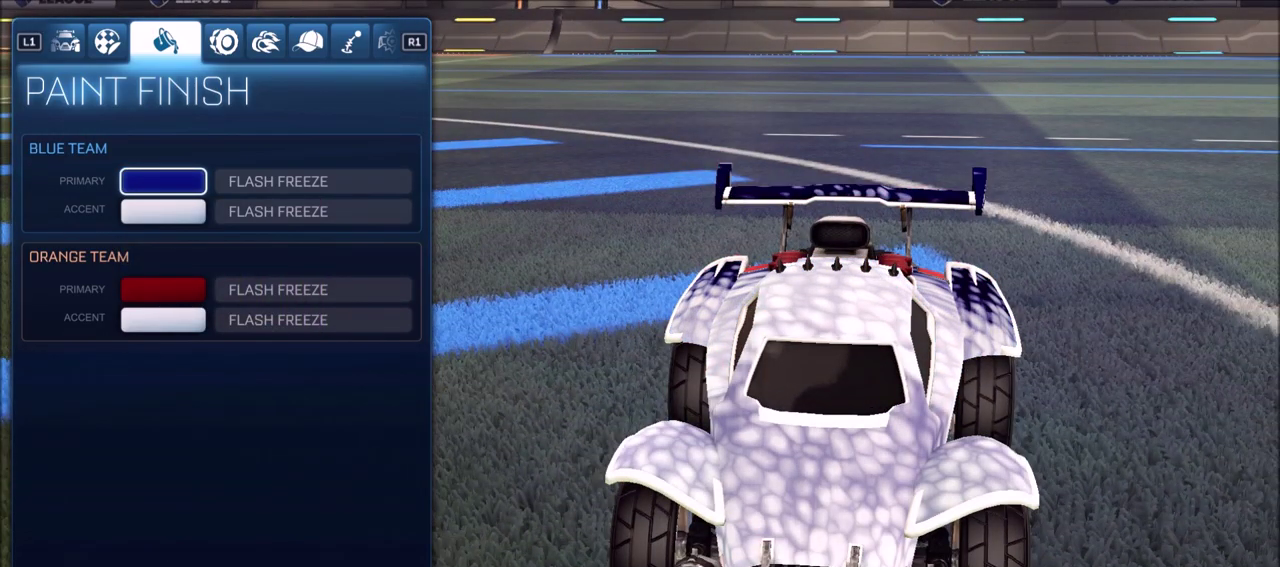
Gameplay with a controller (PlayStation layout); each line is a JSON object with the inputs held at the frame after it (dt_ms = milliseconds from this image to that frame). "events" lists button and stick changes between this image and that frame as [ms after this image, input, new state], when the widget could be followed in between.
{"dt_ms": 500, "buttons": [], "left_stick": "center", "right_stick": "center", "events": []}
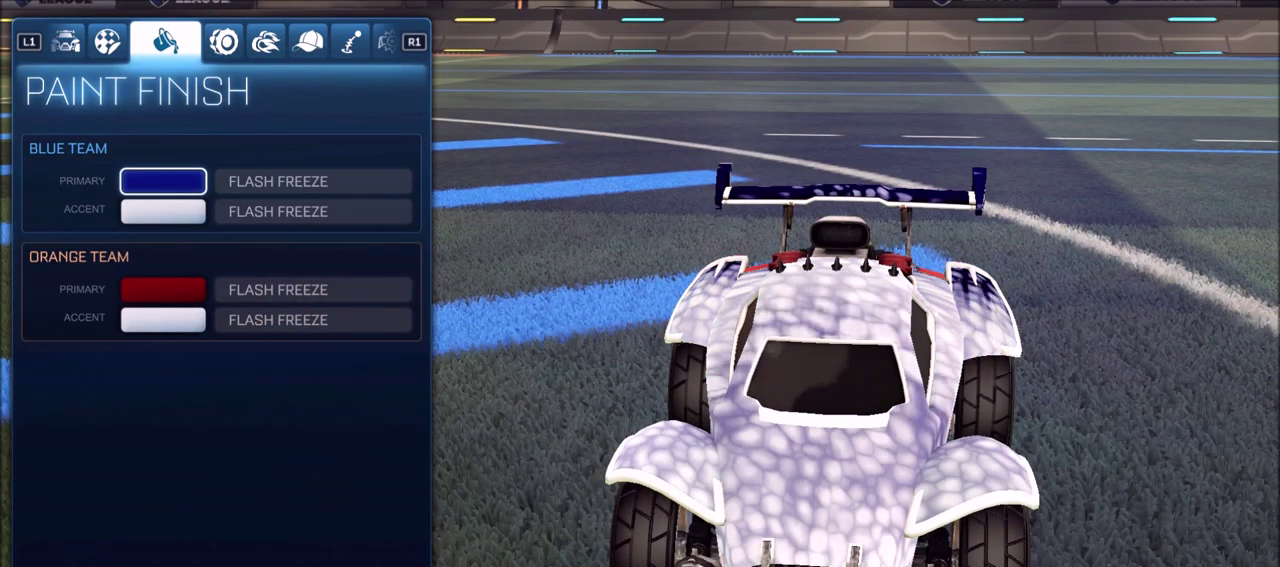
{"dt_ms": 500, "buttons": [], "left_stick": "center", "right_stick": "center", "events": []}
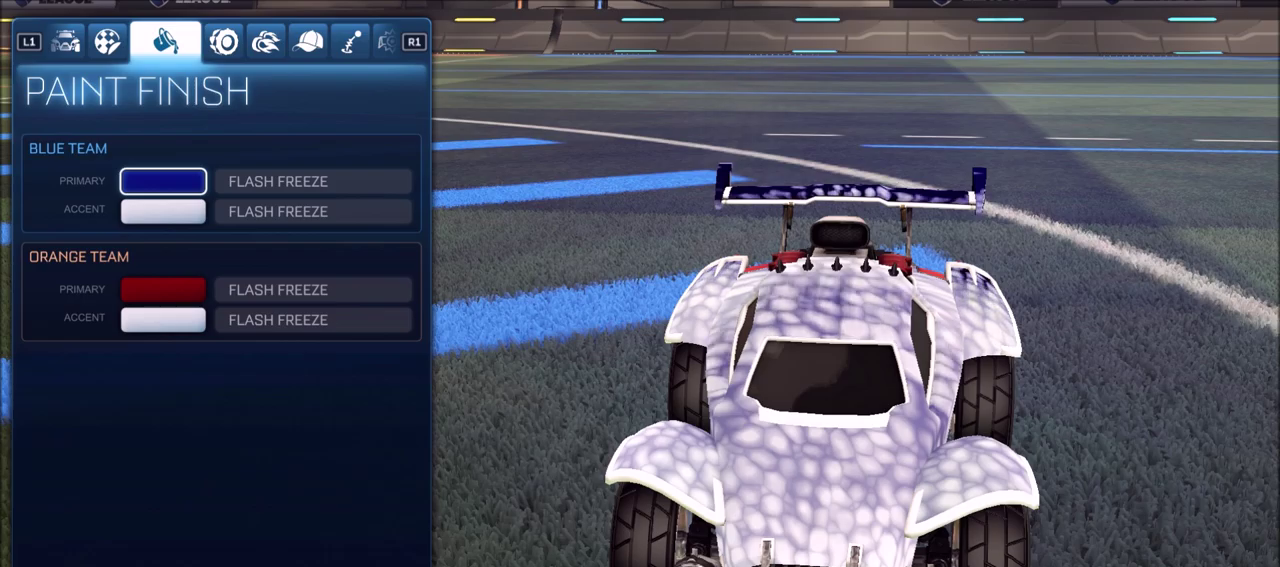
{"dt_ms": 500, "buttons": [], "left_stick": "center", "right_stick": "center", "events": []}
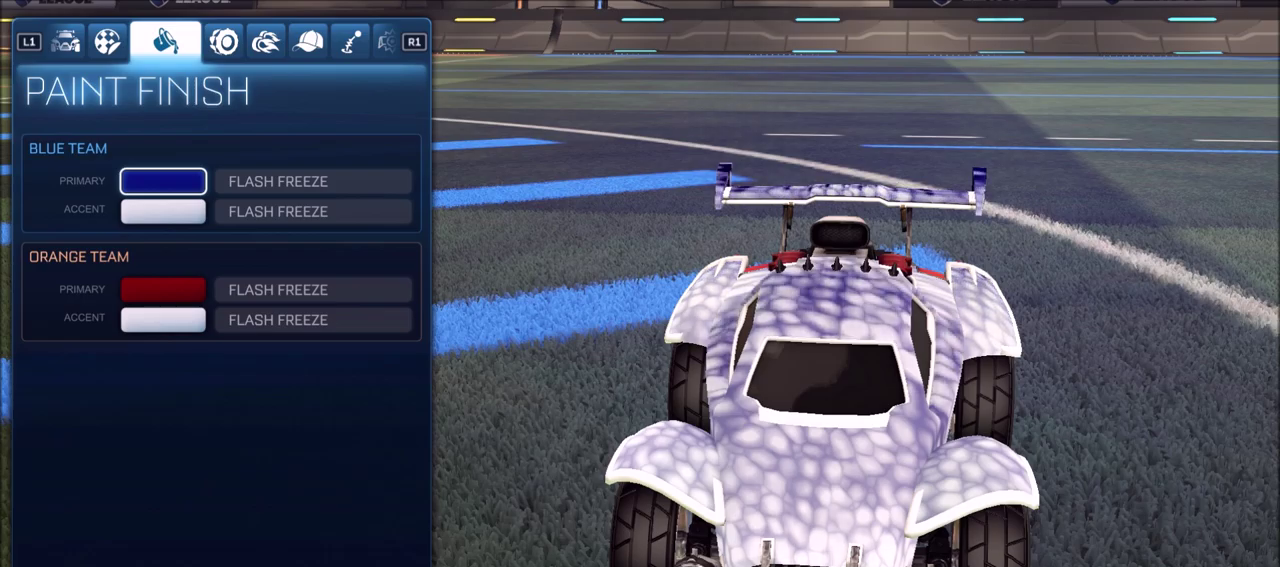
{"dt_ms": 700, "buttons": ["R1"], "left_stick": "center", "right_stick": "center", "events": [[283, "R1", "down"], [383, "R1", "up"], [683, "R1", "down"]]}
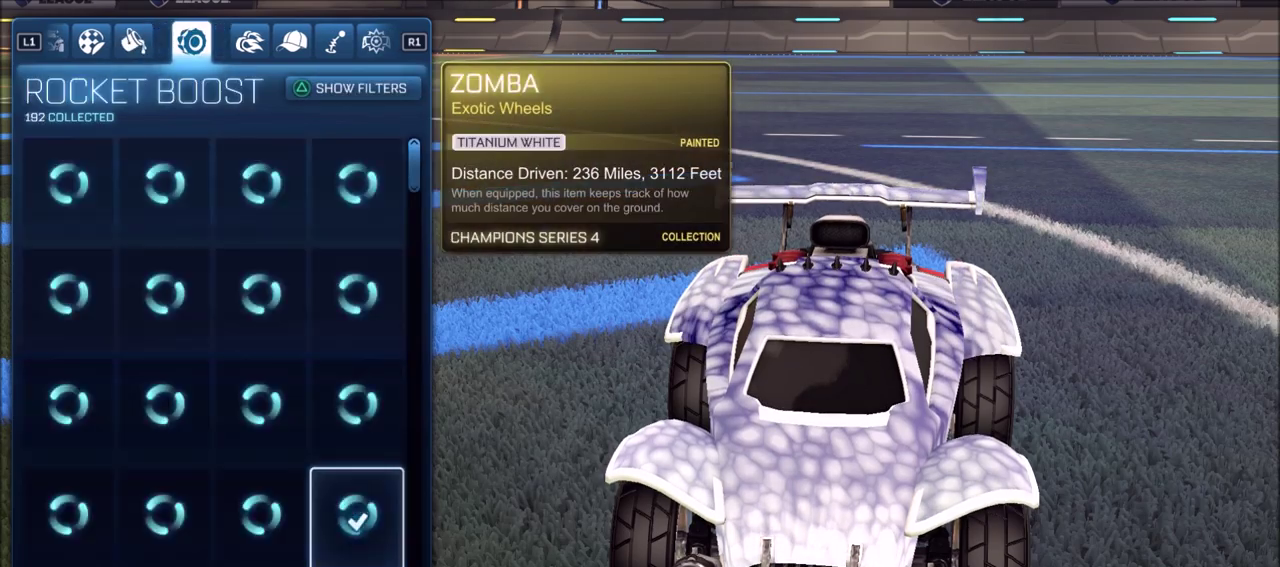
{"dt_ms": 300, "buttons": [], "left_stick": "center", "right_stick": "center", "events": [[67, "R1", "up"]]}
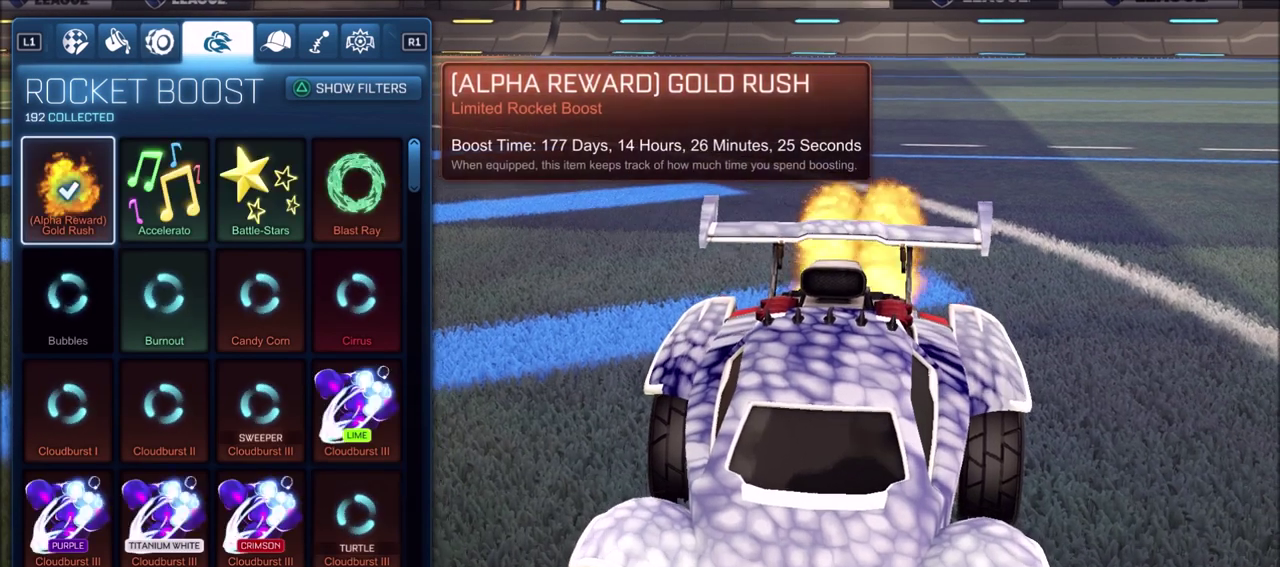
{"dt_ms": 500, "buttons": [], "left_stick": "center", "right_stick": "center", "events": []}
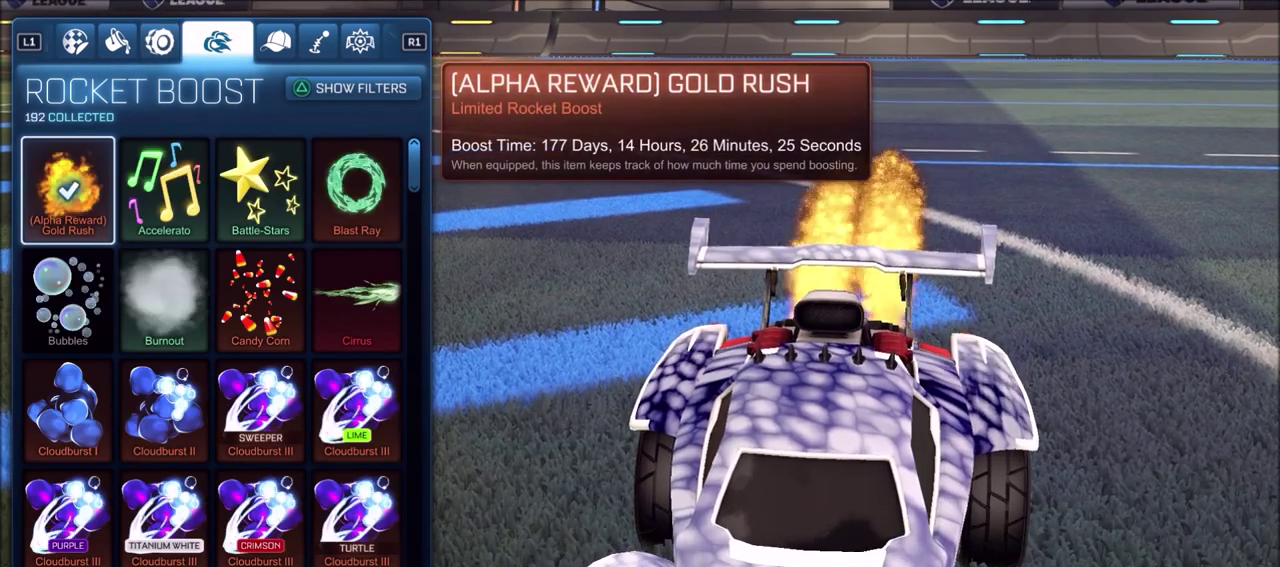
{"dt_ms": 500, "buttons": [], "left_stick": "center", "right_stick": "center", "events": [[200, "DPAD_DOWN", "down"], [267, "DPAD_DOWN", "up"]]}
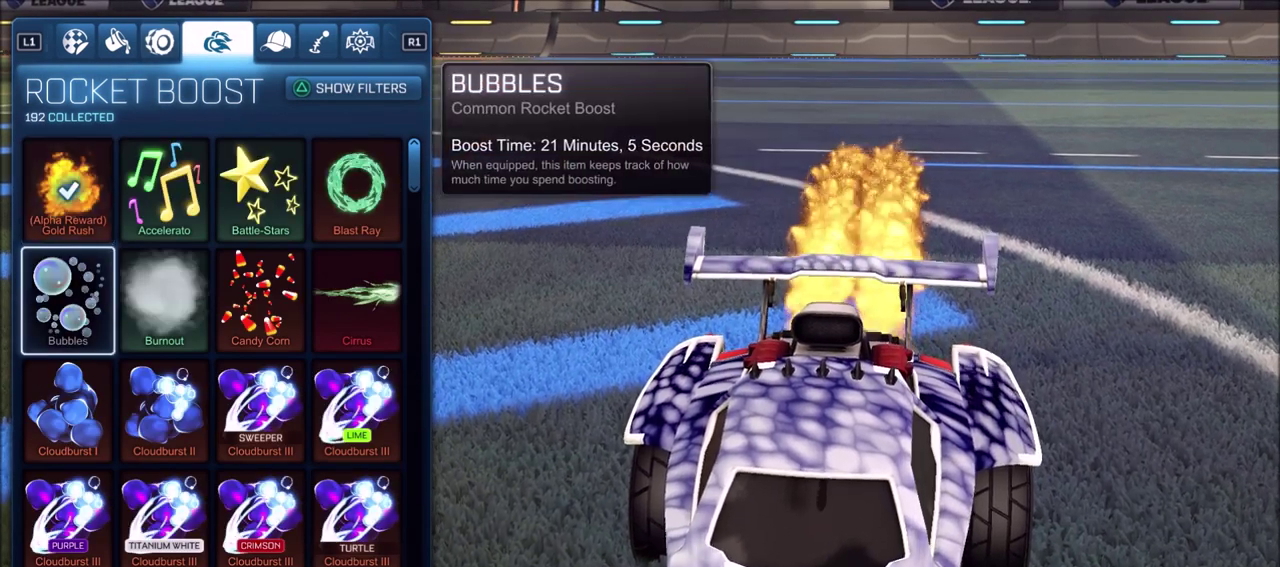
{"dt_ms": 500, "buttons": [], "left_stick": "center", "right_stick": "center", "events": [[150, "DPAD_DOWN", "down"], [233, "DPAD_DOWN", "up"], [300, "DPAD_DOWN", "down"], [367, "DPAD_DOWN", "up"], [433, "DPAD_DOWN", "down"], [483, "DPAD_DOWN", "up"]]}
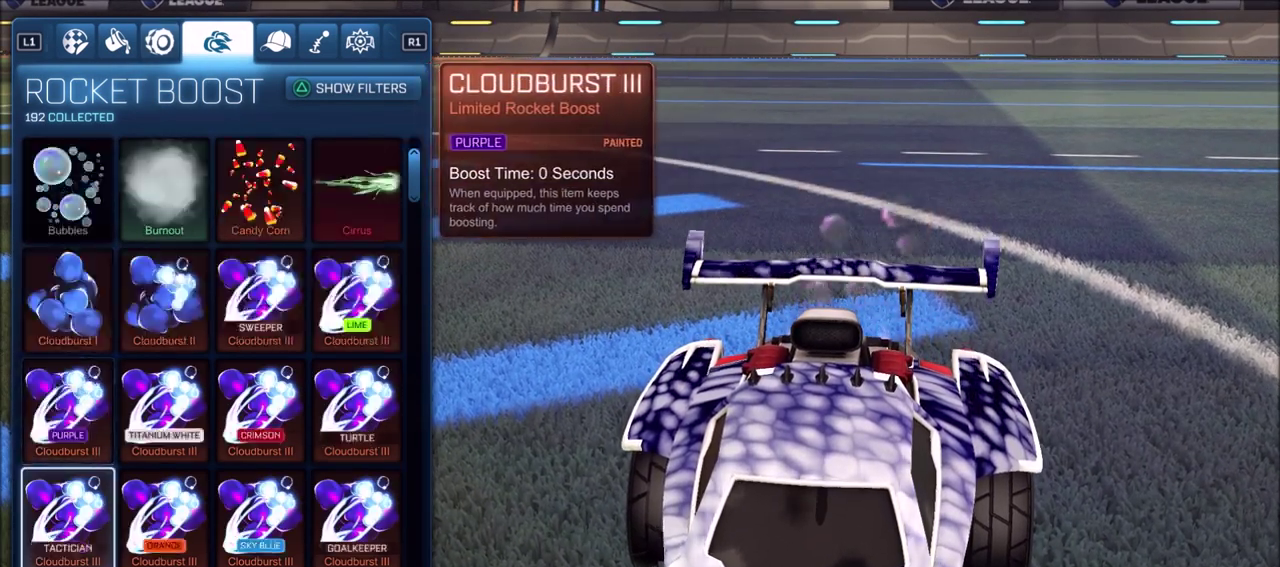
{"dt_ms": 300, "buttons": [], "left_stick": "center", "right_stick": "center", "events": [[67, "DPAD_DOWN", "down"], [117, "DPAD_DOWN", "up"], [200, "DPAD_DOWN", "down"], [250, "DPAD_DOWN", "up"]]}
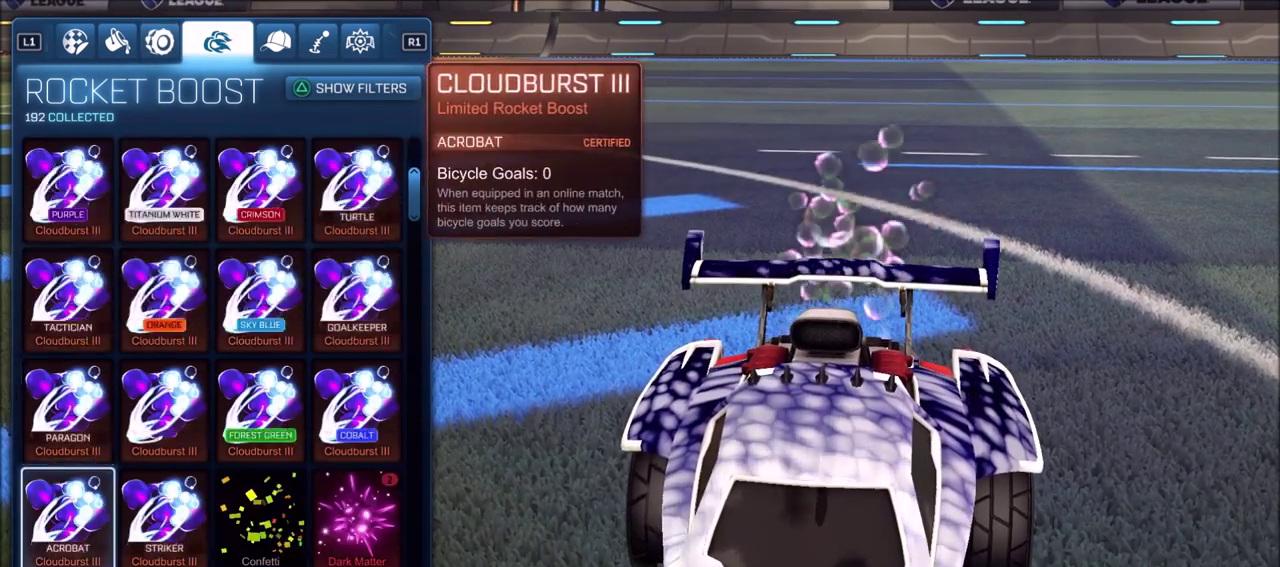
{"dt_ms": 700, "buttons": [], "left_stick": "center", "right_stick": "center", "events": [[33, "DPAD_DOWN", "down"], [83, "DPAD_DOWN", "up"], [150, "DPAD_DOWN", "down"], [217, "DPAD_DOWN", "up"], [517, "DPAD_DOWN", "down"], [567, "DPAD_DOWN", "up"]]}
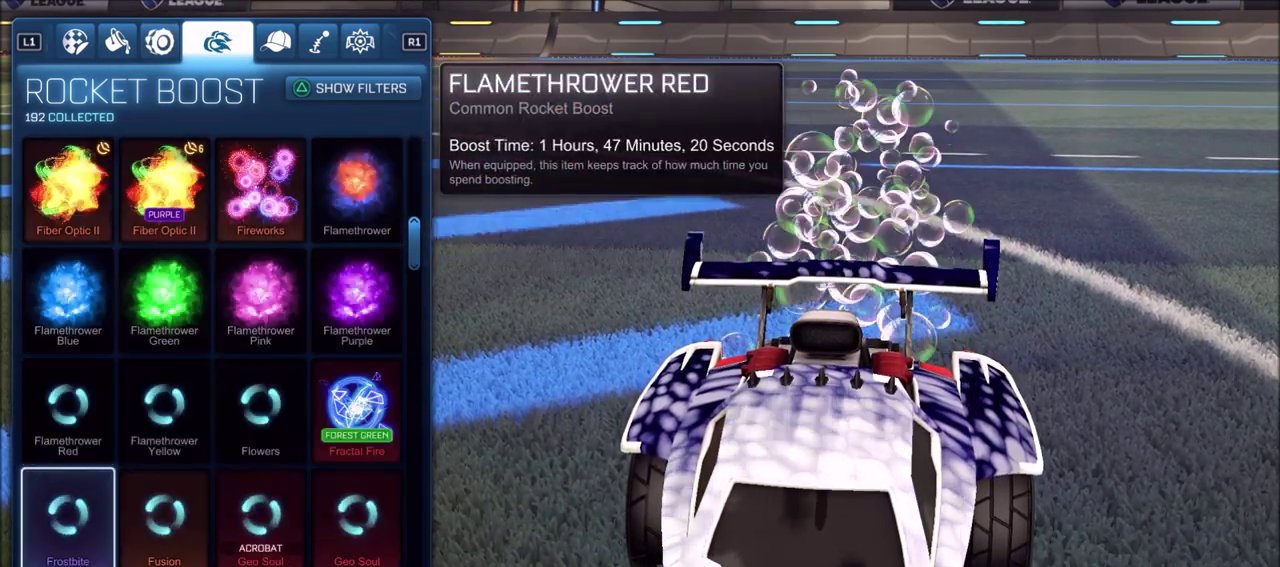
{"dt_ms": 500, "buttons": [], "left_stick": "center", "right_stick": "center", "events": [[217, "DPAD_DOWN", "down"], [300, "DPAD_DOWN", "up"], [383, "DPAD_DOWN", "down"], [433, "DPAD_DOWN", "up"]]}
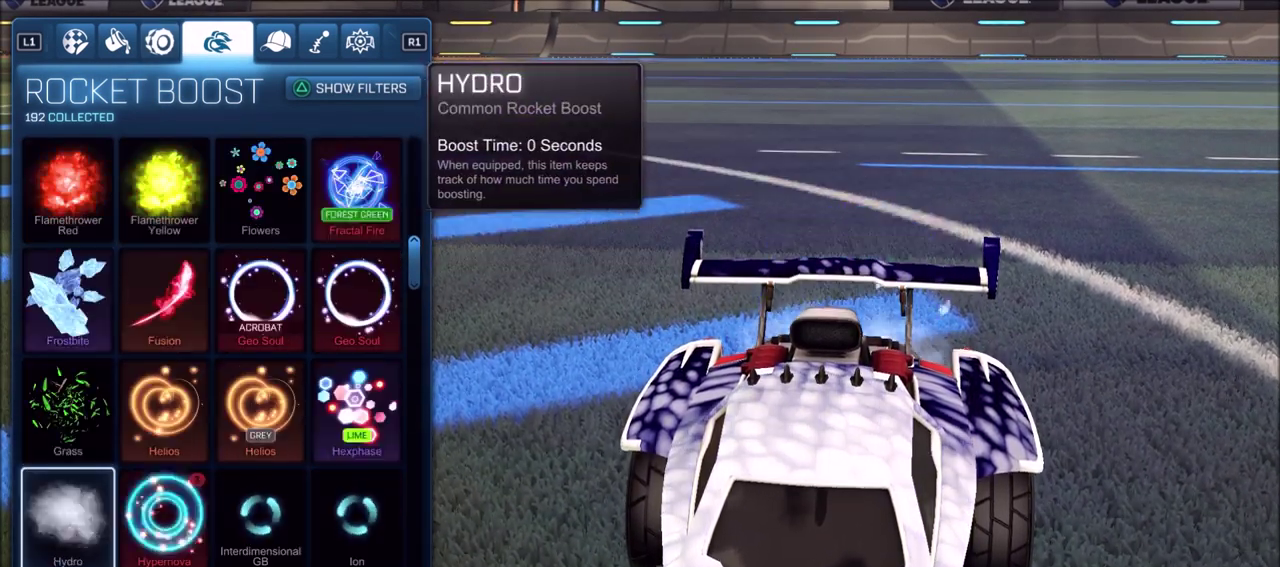
{"dt_ms": 500, "buttons": ["DPAD_DOWN"], "left_stick": "center", "right_stick": "center", "events": [[17, "DPAD_DOWN", "down"], [67, "DPAD_DOWN", "up"], [150, "DPAD_DOWN", "down"], [217, "DPAD_DOWN", "up"], [283, "DPAD_DOWN", "down"], [367, "DPAD_DOWN", "up"], [417, "DPAD_DOWN", "down"]]}
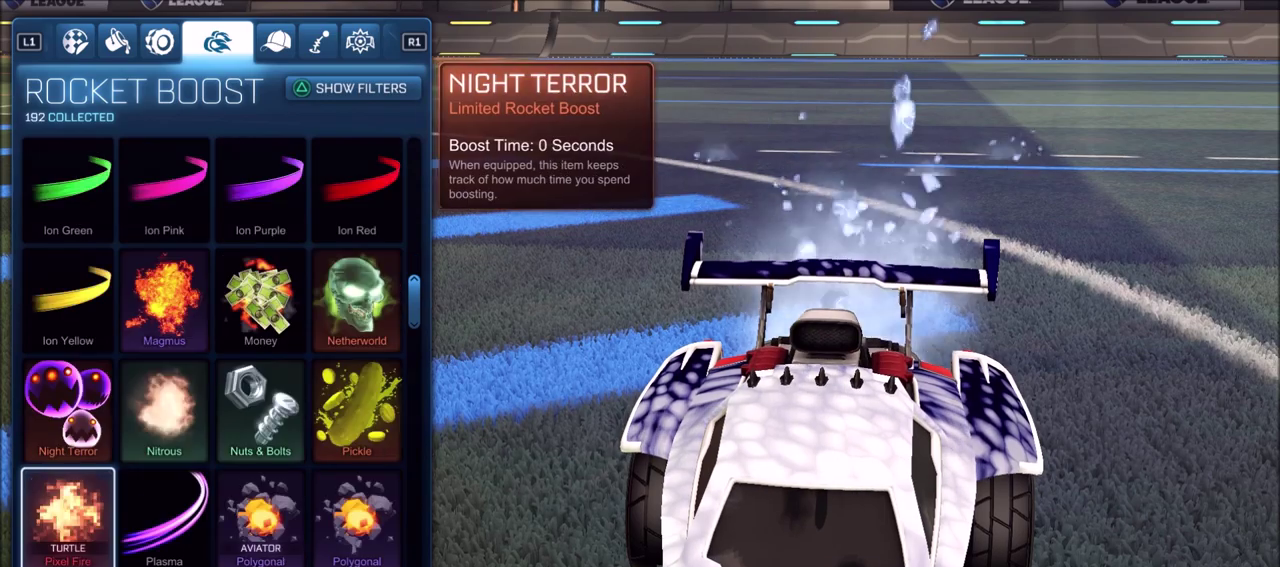
{"dt_ms": 700, "buttons": ["DPAD_DOWN"], "left_stick": "center", "right_stick": "center", "events": [[17, "DPAD_DOWN", "up"], [200, "DPAD_DOWN", "down"], [283, "DPAD_DOWN", "up"], [350, "DPAD_DOWN", "down"], [433, "DPAD_DOWN", "up"], [517, "DPAD_DOWN", "down"], [583, "DPAD_DOWN", "up"], [683, "DPAD_DOWN", "down"]]}
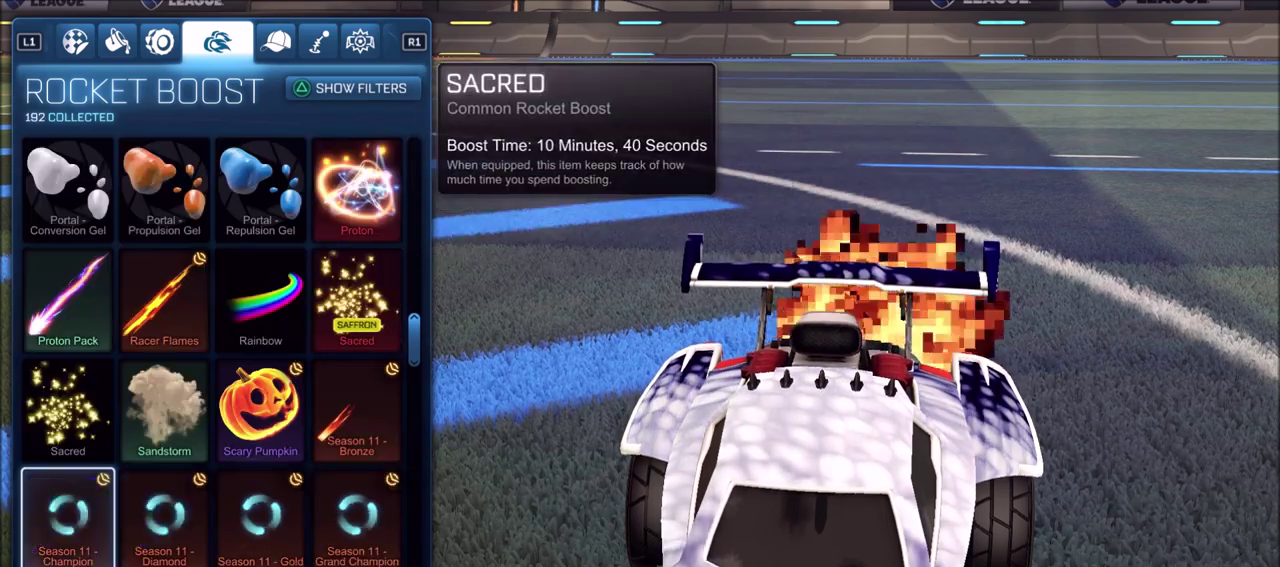
{"dt_ms": 300, "buttons": [], "left_stick": "center", "right_stick": "center", "events": [[33, "DPAD_DOWN", "up"]]}
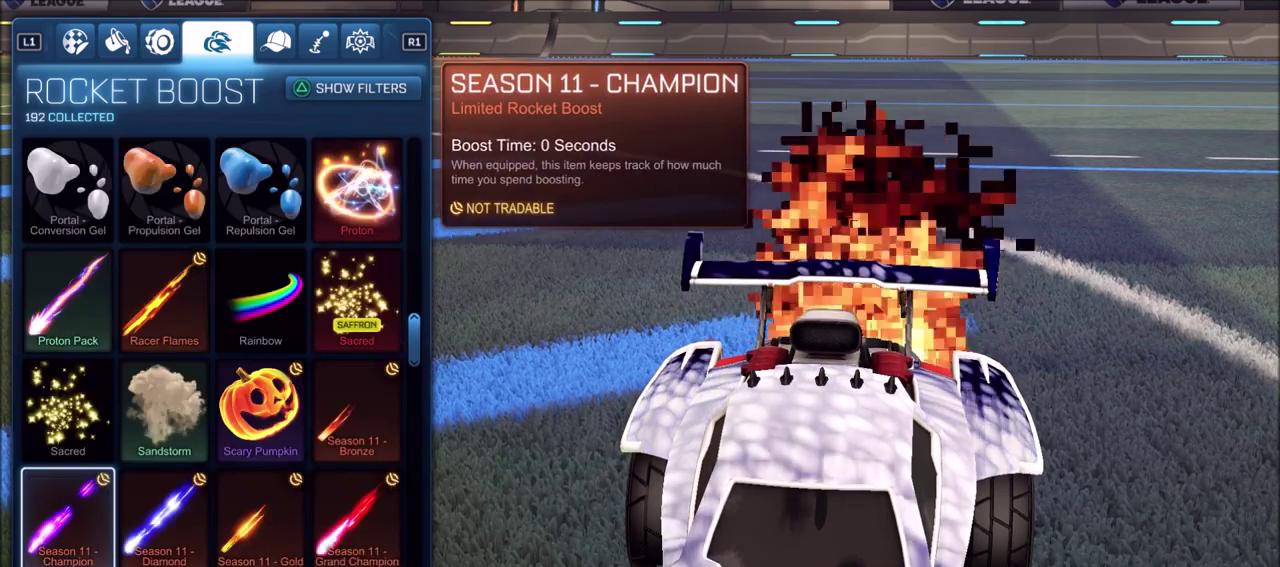
{"dt_ms": 500, "buttons": [], "left_stick": "center", "right_stick": "center", "events": [[350, "DPAD_DOWN", "down"], [417, "DPAD_DOWN", "up"]]}
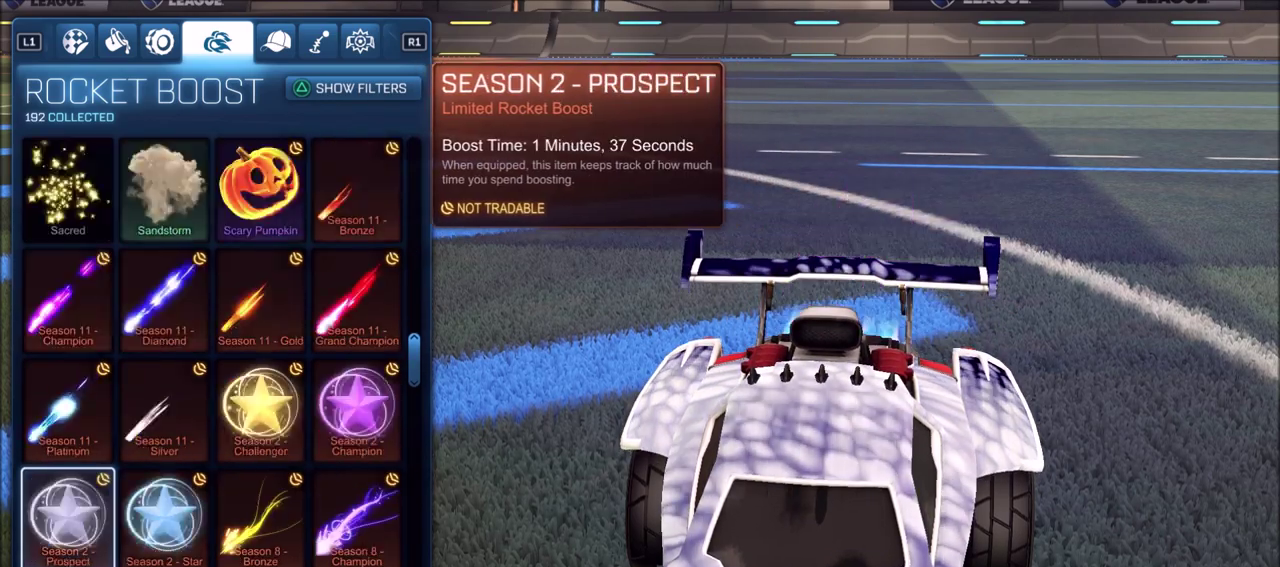
{"dt_ms": 500, "buttons": [], "left_stick": "center", "right_stick": "center", "events": []}
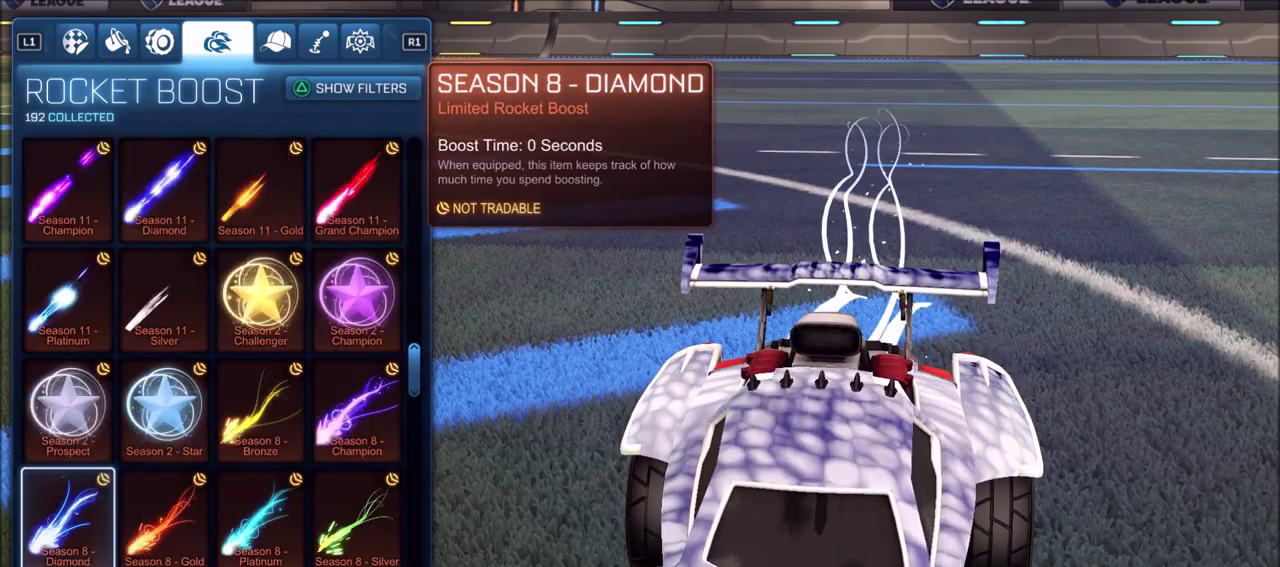
{"dt_ms": 500, "buttons": ["DPAD_UP"], "left_stick": "center", "right_stick": "center", "events": [[467, "DPAD_UP", "down"]]}
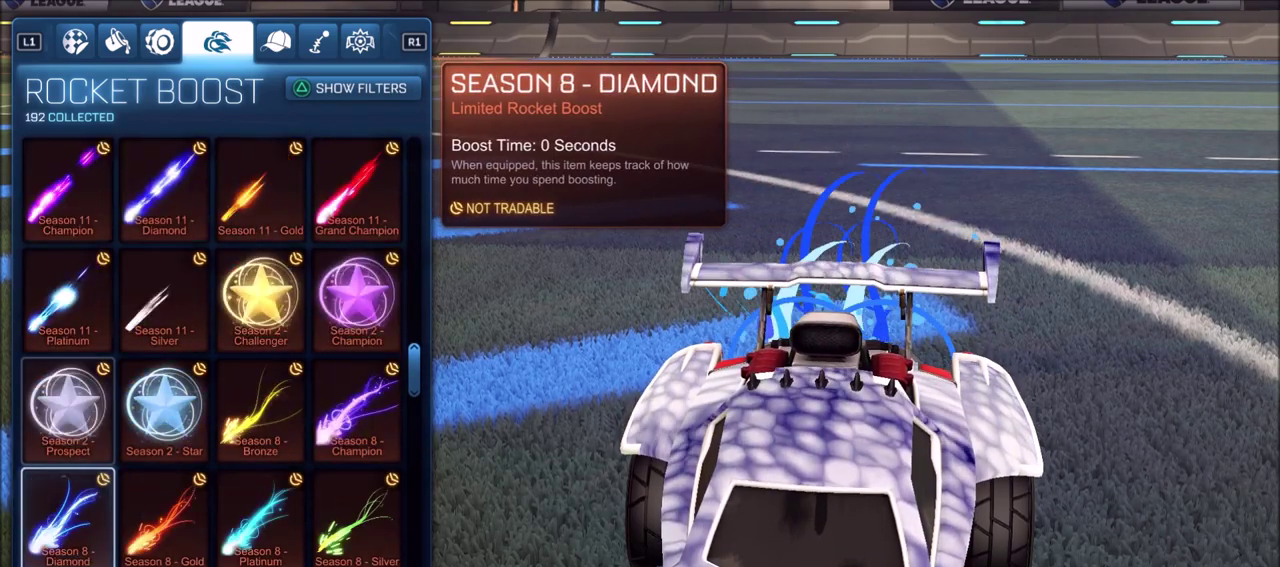
{"dt_ms": 500, "buttons": [], "left_stick": "center", "right_stick": "center", "events": [[17, "DPAD_UP", "up"], [83, "DPAD_UP", "down"], [150, "DPAD_UP", "up"]]}
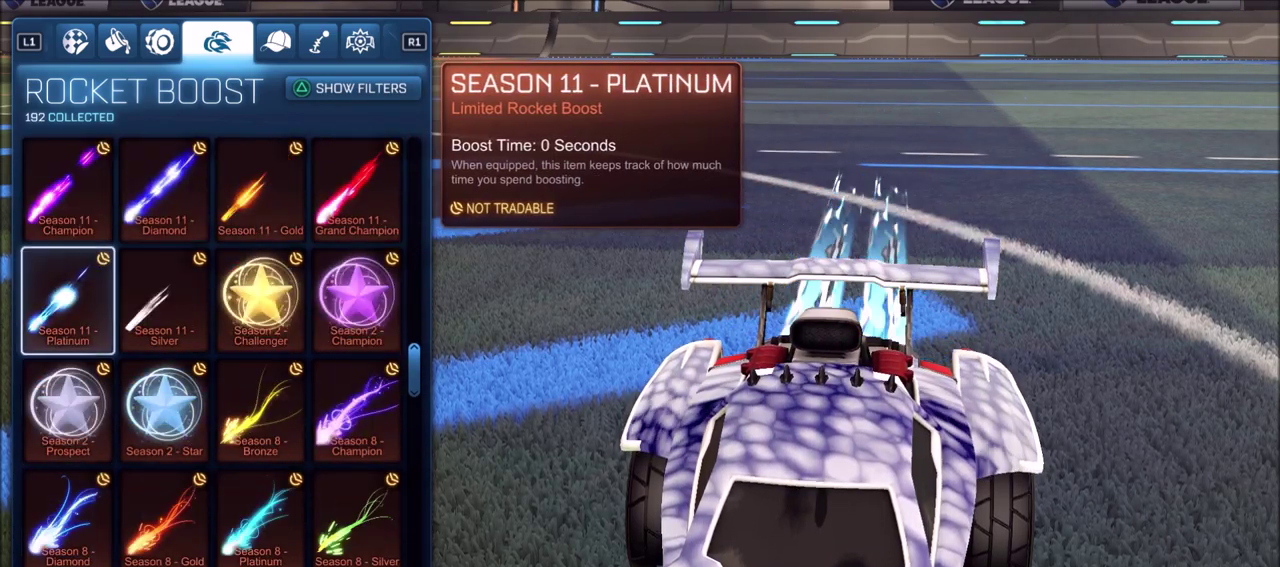
{"dt_ms": 500, "buttons": ["DPAD_RIGHT"], "left_stick": "center", "right_stick": "center", "events": [[67, "DPAD_UP", "down"], [133, "DPAD_UP", "up"], [367, "DPAD_RIGHT", "down"], [417, "DPAD_RIGHT", "up"], [500, "DPAD_RIGHT", "down"]]}
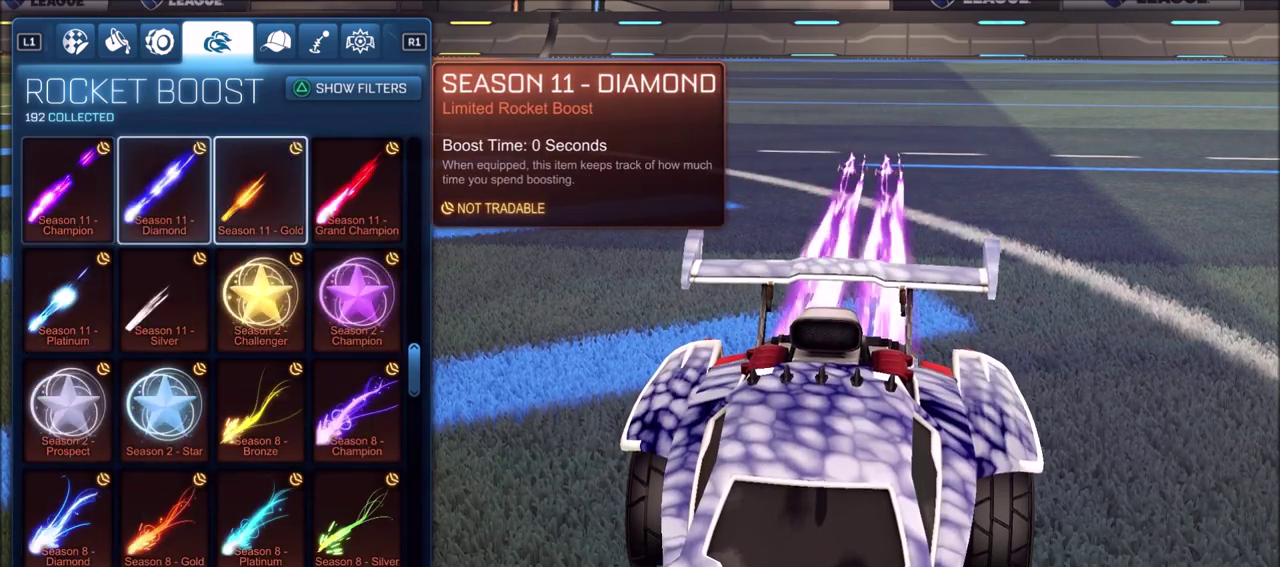
{"dt_ms": 500, "buttons": [], "left_stick": "center", "right_stick": "center", "events": [[67, "DPAD_RIGHT", "up"], [133, "DPAD_RIGHT", "down"], [200, "DPAD_RIGHT", "up"], [350, "DPAD_UP", "down"], [417, "DPAD_UP", "up"]]}
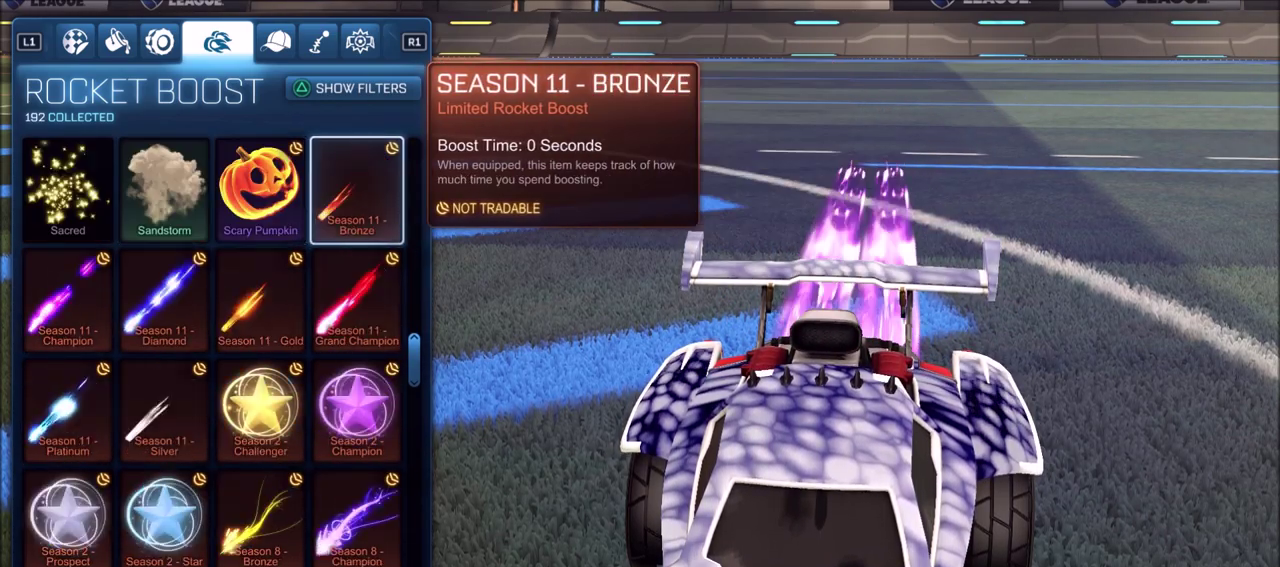
{"dt_ms": 500, "buttons": [], "left_stick": "center", "right_stick": "center", "events": []}
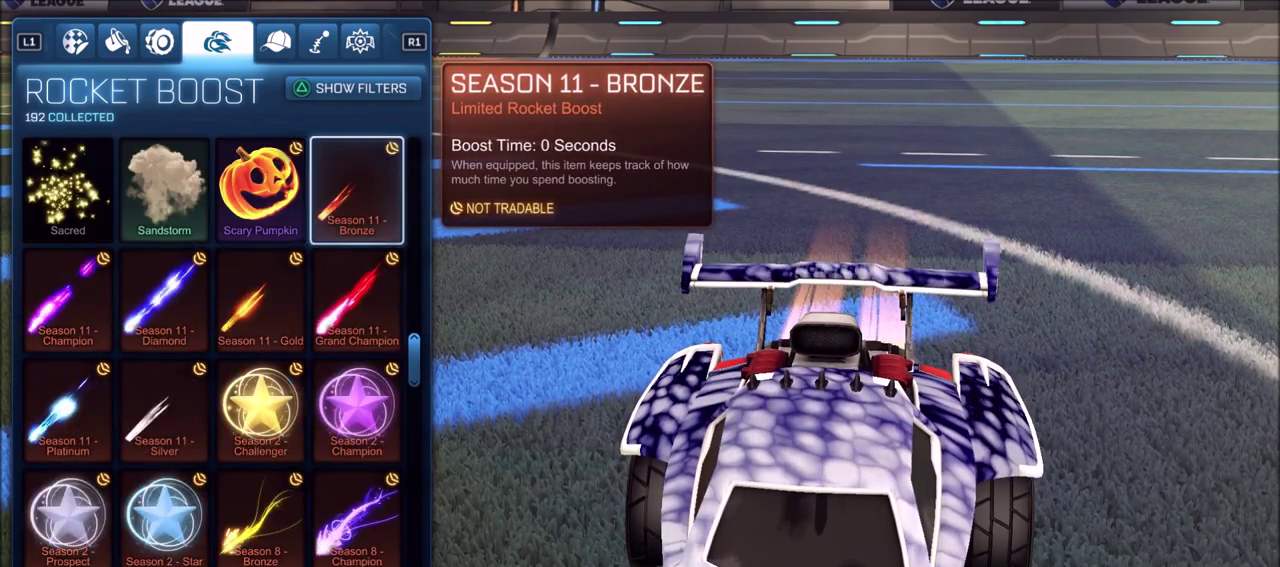
{"dt_ms": 500, "buttons": [], "left_stick": "center", "right_stick": "center", "events": []}
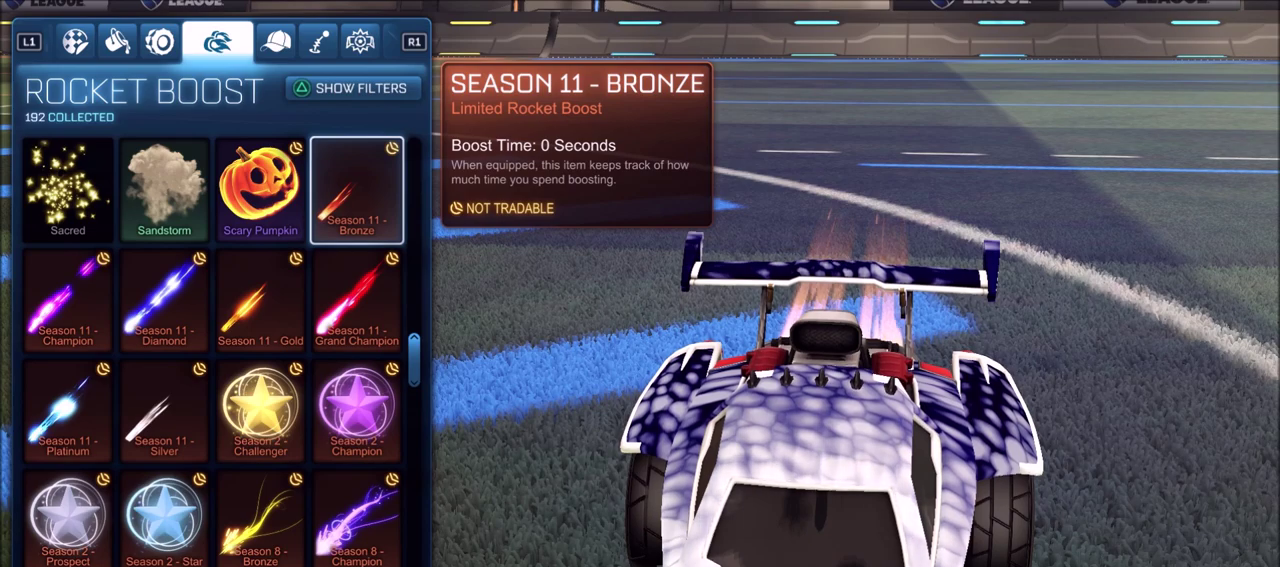
{"dt_ms": 500, "buttons": [], "left_stick": "center", "right_stick": "center", "events": []}
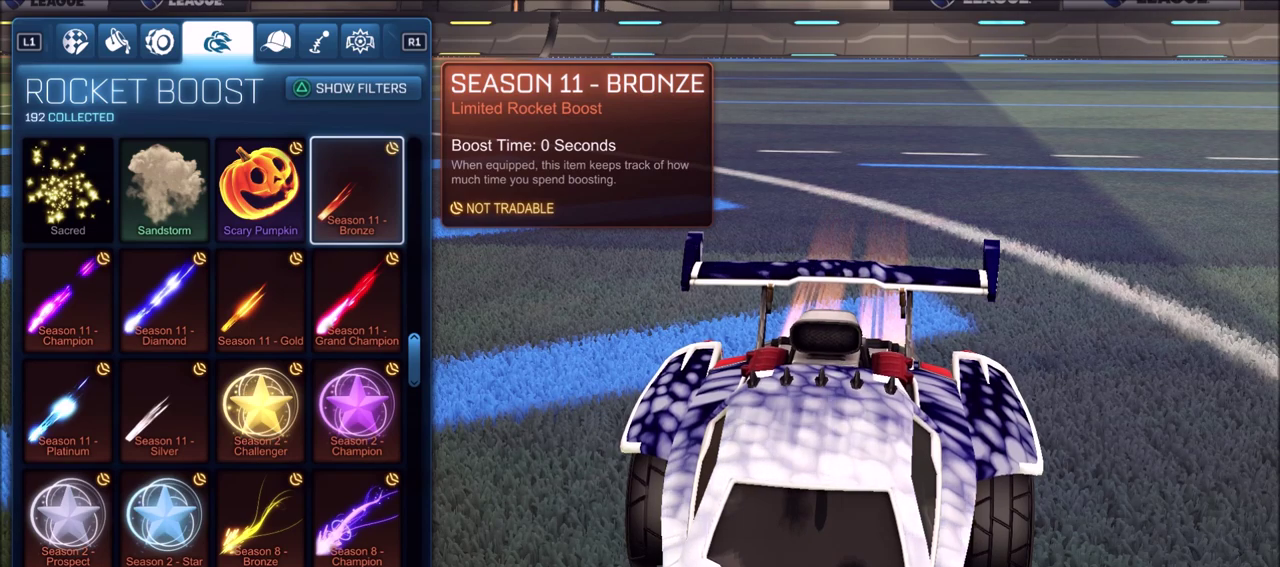
{"dt_ms": 500, "buttons": [], "left_stick": "center", "right_stick": "center", "events": []}
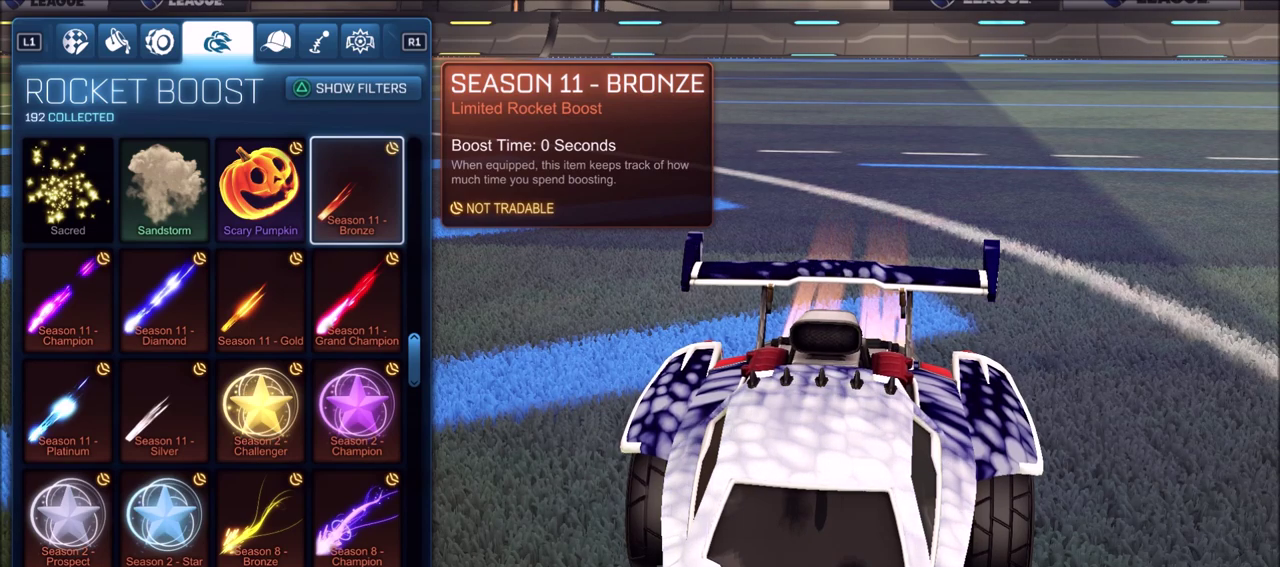
{"dt_ms": 500, "buttons": [], "left_stick": "center", "right_stick": "center", "events": []}